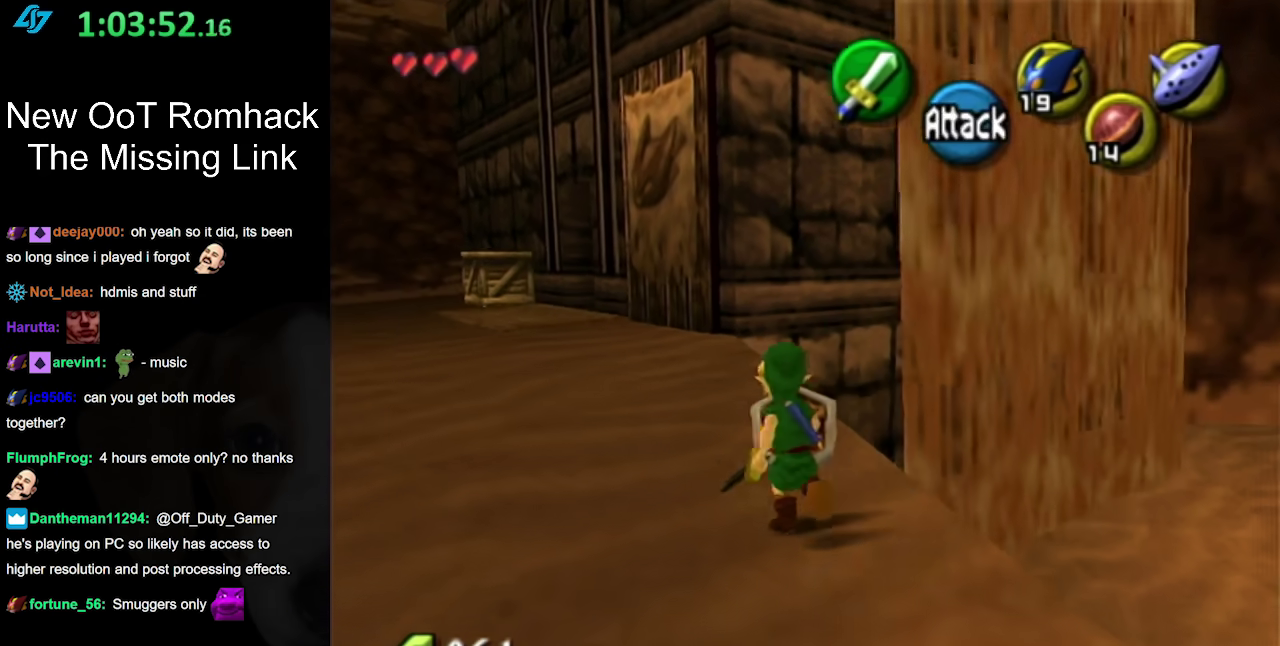
Gameplay with a controller (Nintendo layout); each line is a JSON object with the inputs held at the frame after it. "events" lists button and stick changes between this image and that frame as [ms after this image, input, new state], when the widget could be followed in between. Not read: L3 R3.
{"buttons": ["A"], "left_stick": "up-left", "right_stick": "center", "events": [[33, "left_stick", "up"], [417, "left_stick", "up-left"], [483, "A", "down"]]}
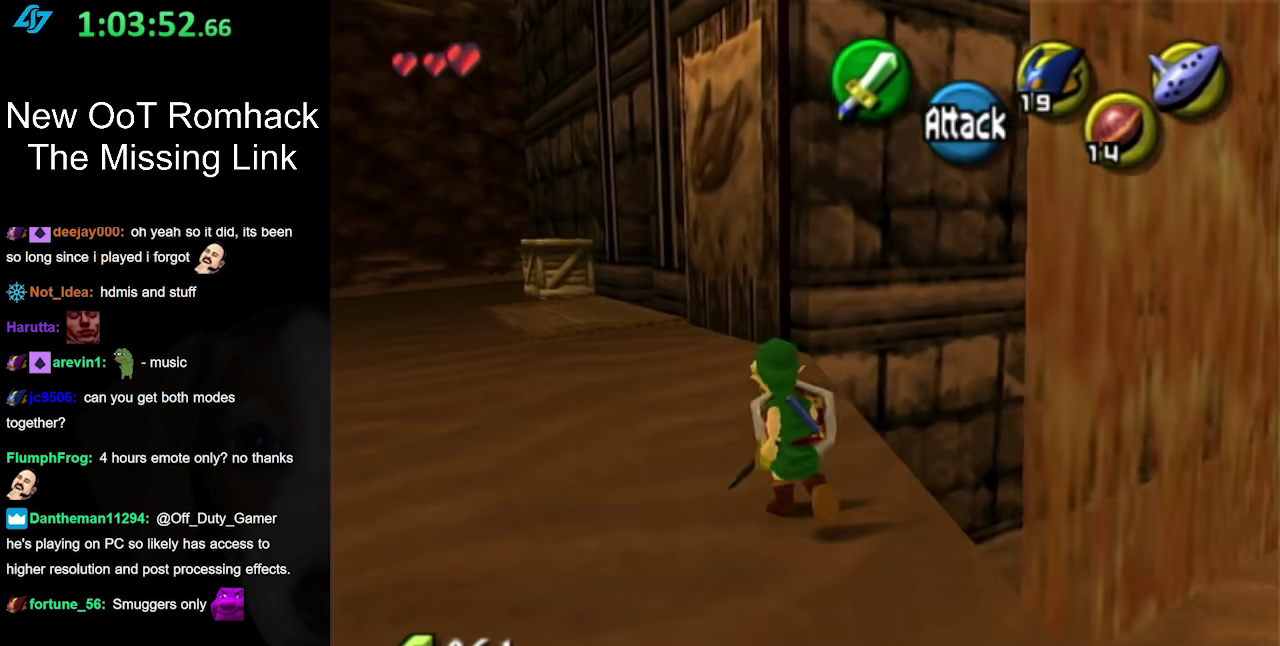
{"buttons": [], "left_stick": "up-left", "right_stick": "center", "events": [[200, "A", "up"]]}
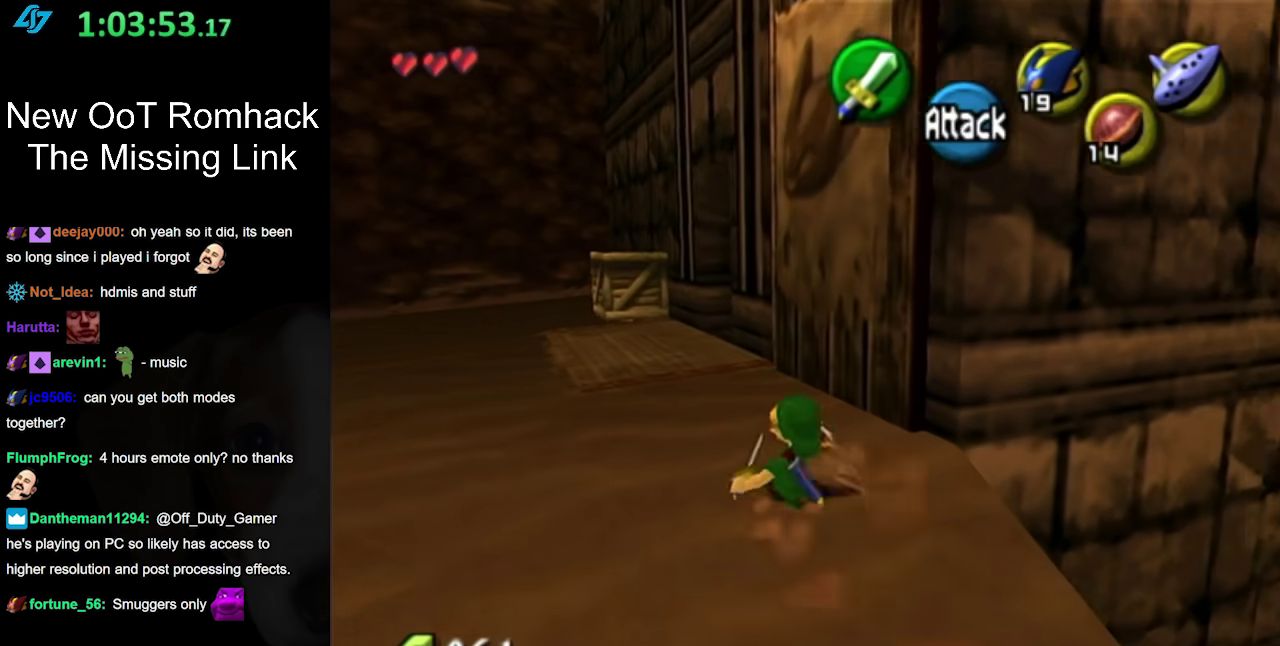
{"buttons": [], "left_stick": "up-left", "right_stick": "center", "events": [[267, "A", "down"], [483, "A", "up"]]}
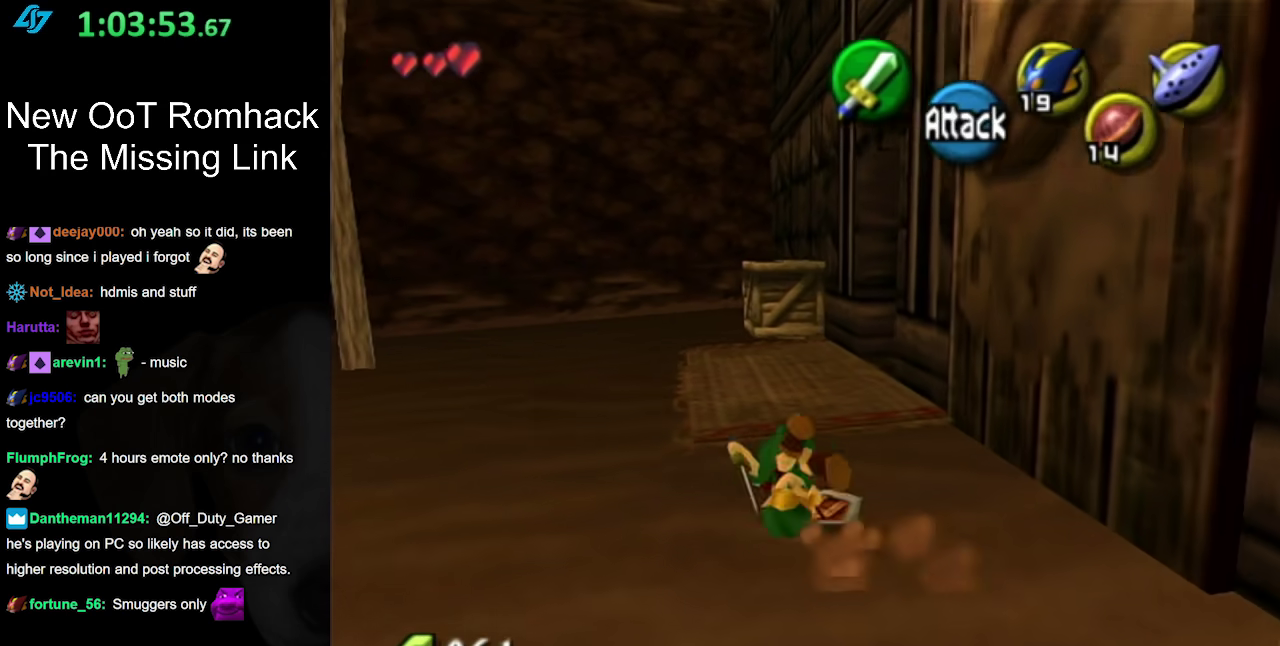
{"buttons": [], "left_stick": "up-left", "right_stick": "center", "events": []}
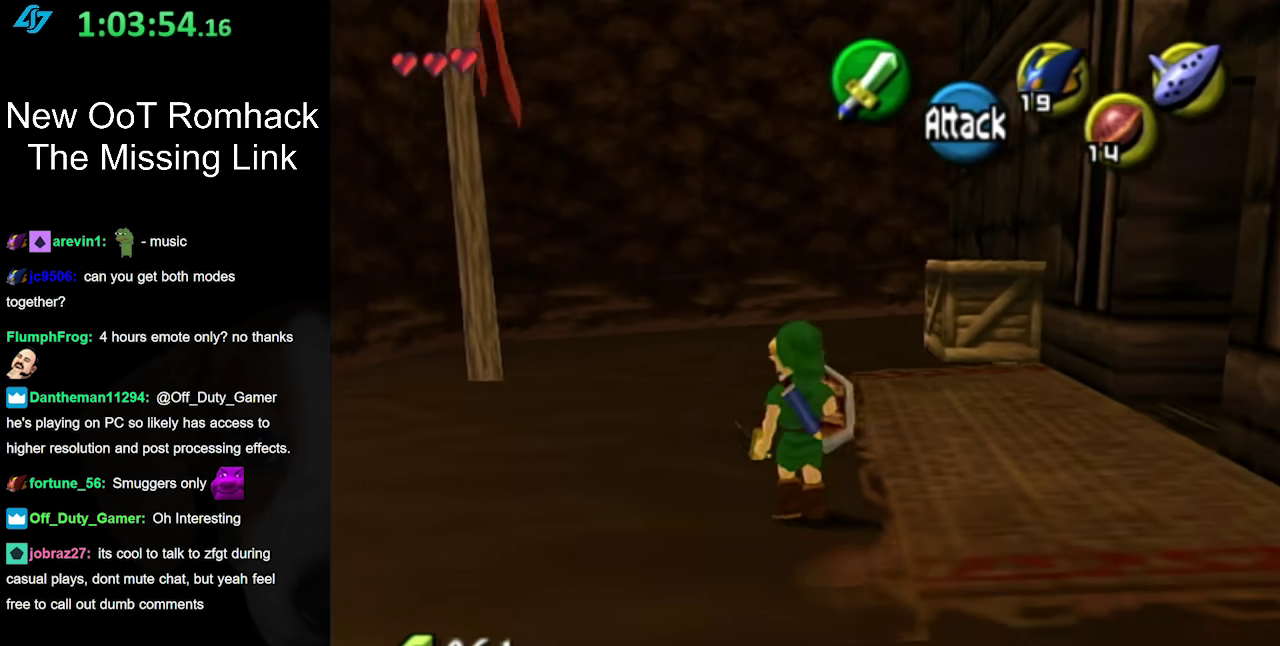
{"buttons": [], "left_stick": "up", "right_stick": "center"}
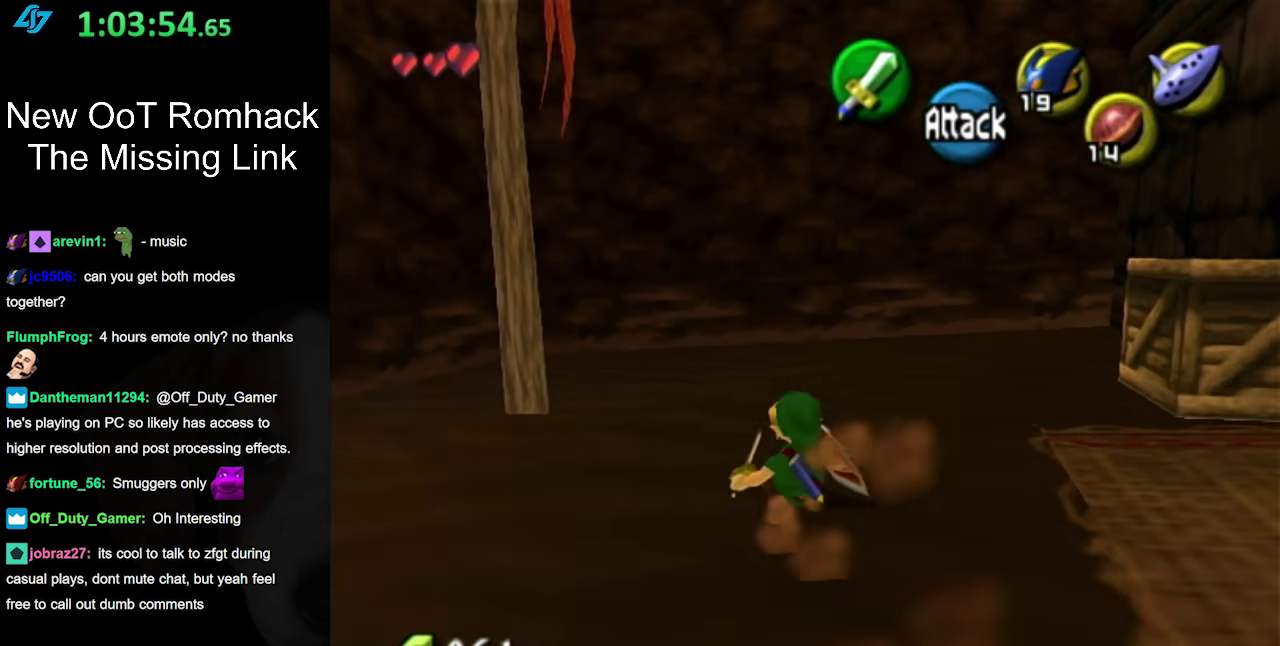
{"buttons": ["L1"], "left_stick": "down-left", "right_stick": "center"}
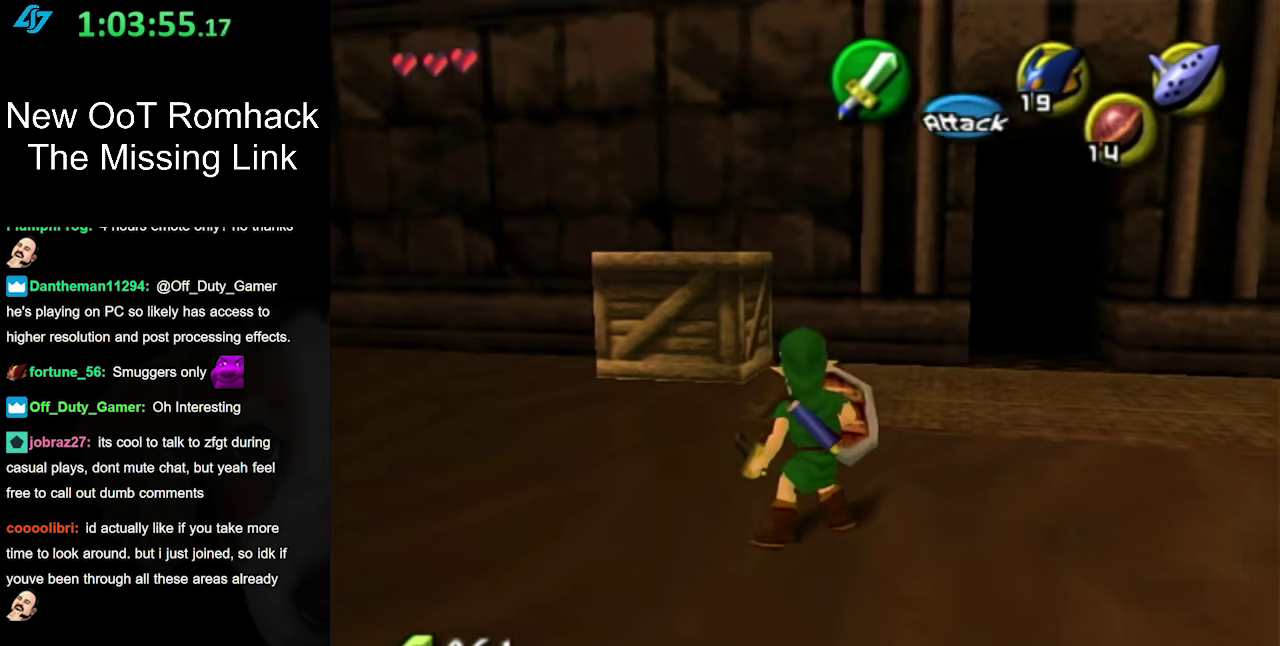
{"buttons": [], "left_stick": "center", "right_stick": "center", "events": [[150, "left_stick", "center"], [200, "L1", "up"], [383, "right_stick", "up-right"], [450, "right_stick", "center"]]}
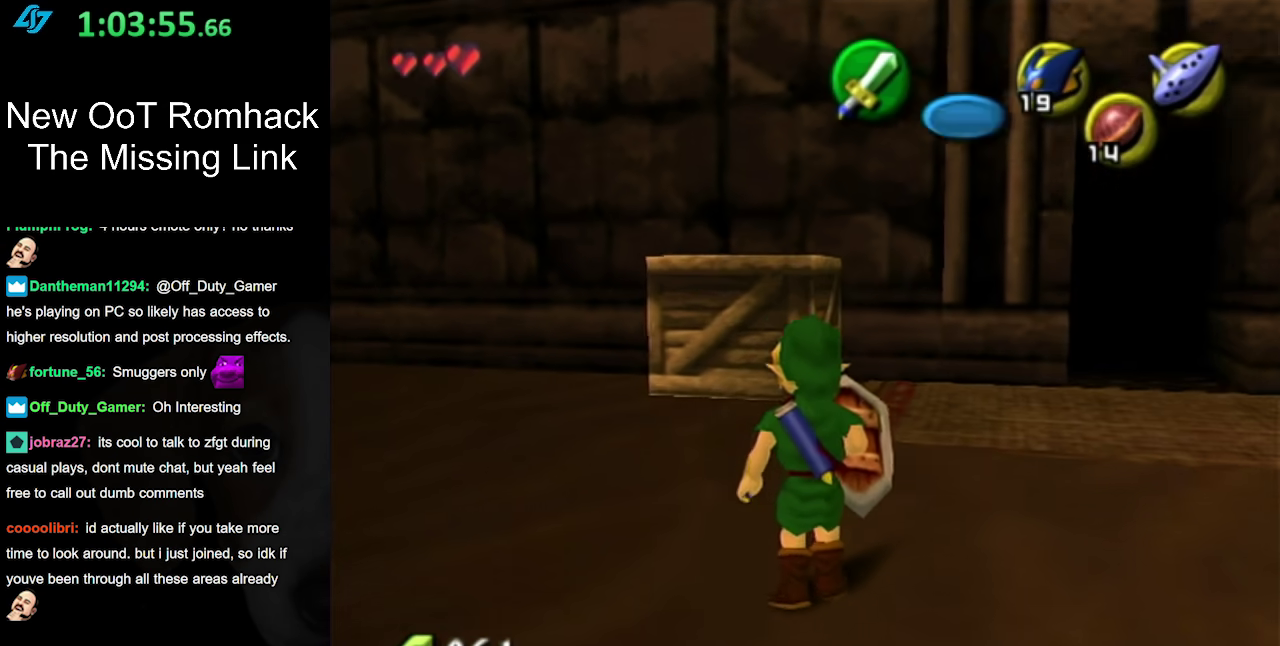
{"buttons": [], "left_stick": "down", "right_stick": "center", "events": [[17, "left_stick", "down"]]}
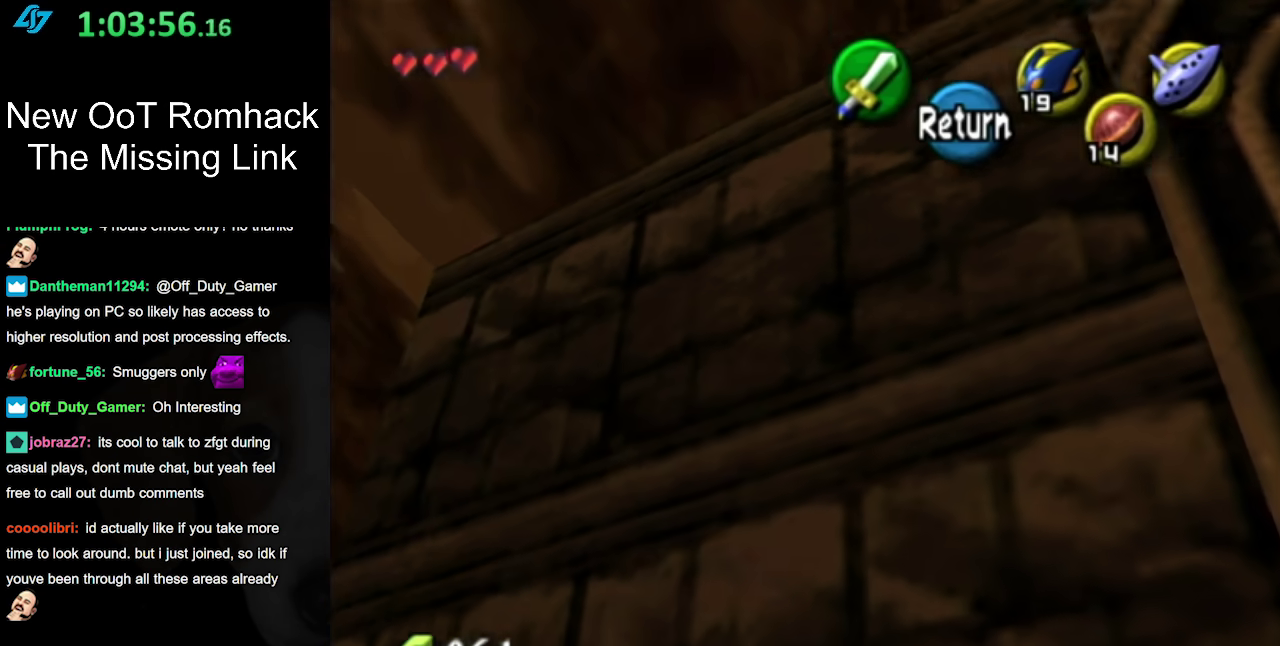
{"buttons": [], "left_stick": "down", "right_stick": "center", "events": []}
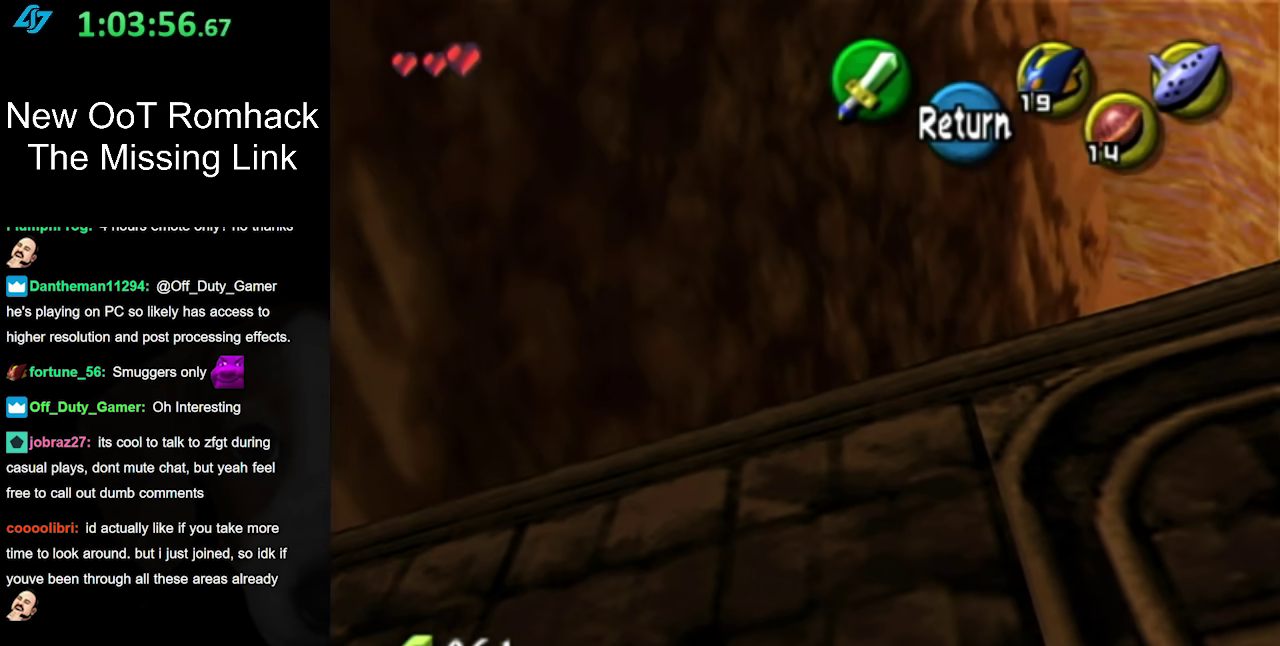
{"buttons": [], "left_stick": "down-right", "right_stick": "center", "events": [[117, "left_stick", "down-right"]]}
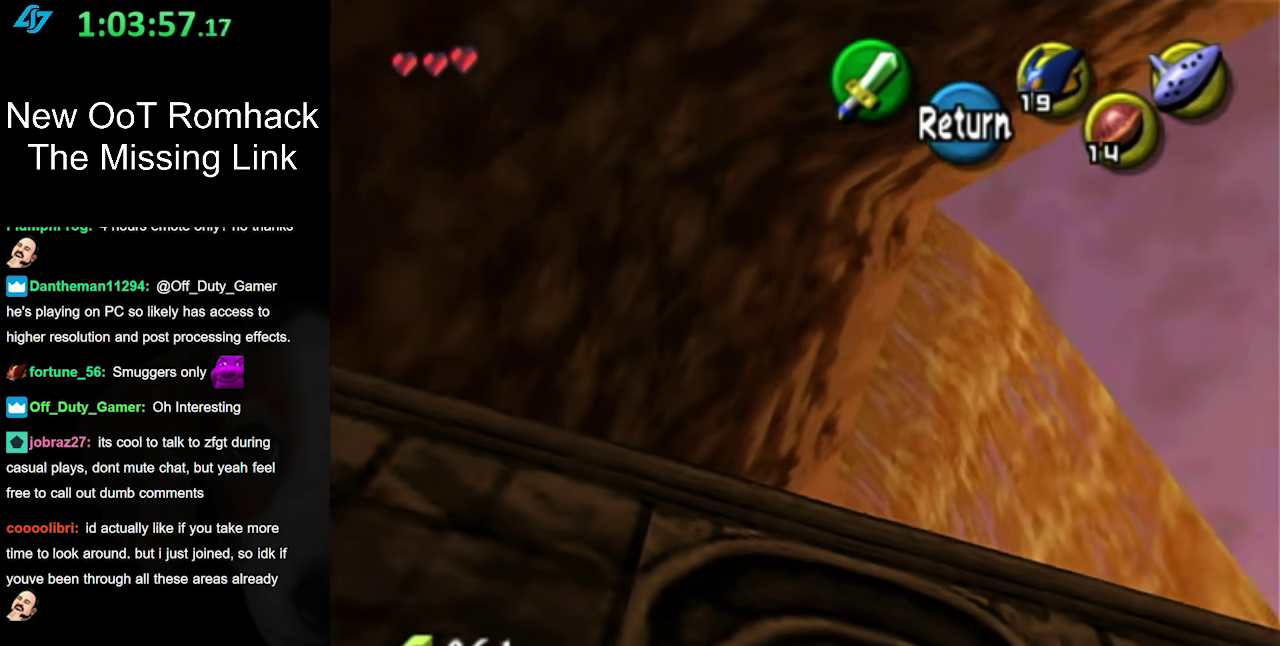
{"buttons": [], "left_stick": "down", "right_stick": "center", "events": [[417, "left_stick", "up-left"], [467, "left_stick", "down"]]}
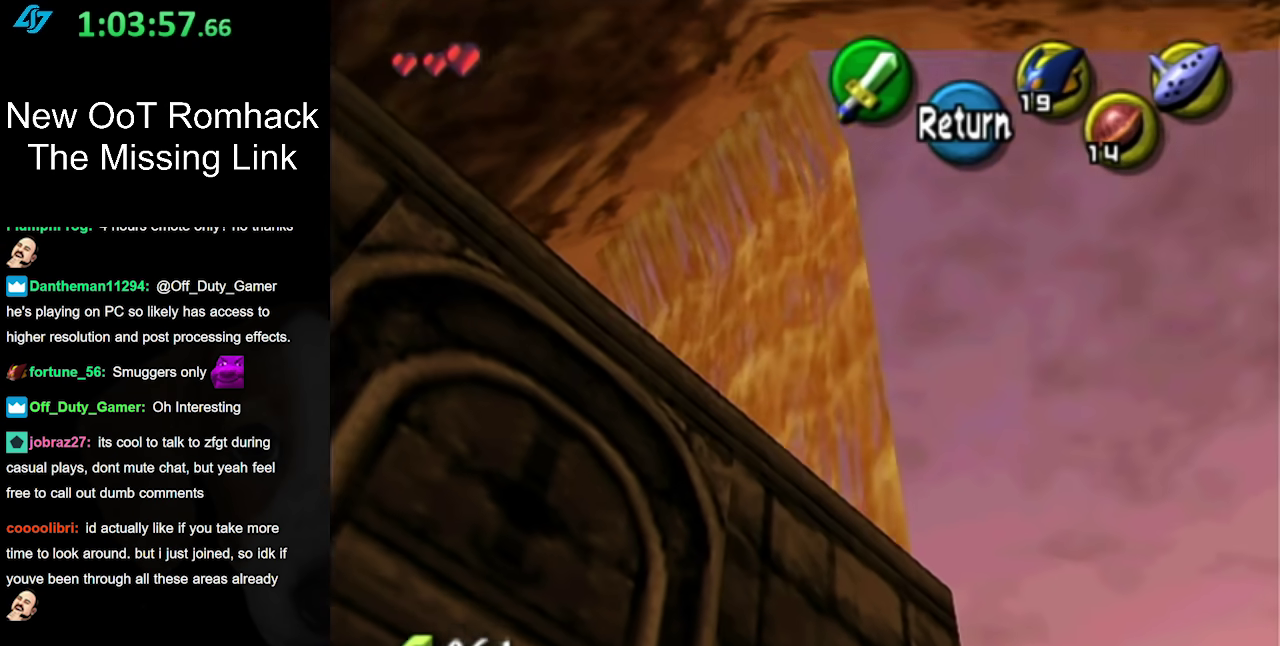
{"buttons": [], "left_stick": "center", "right_stick": "center", "events": [[50, "left_stick", "center"]]}
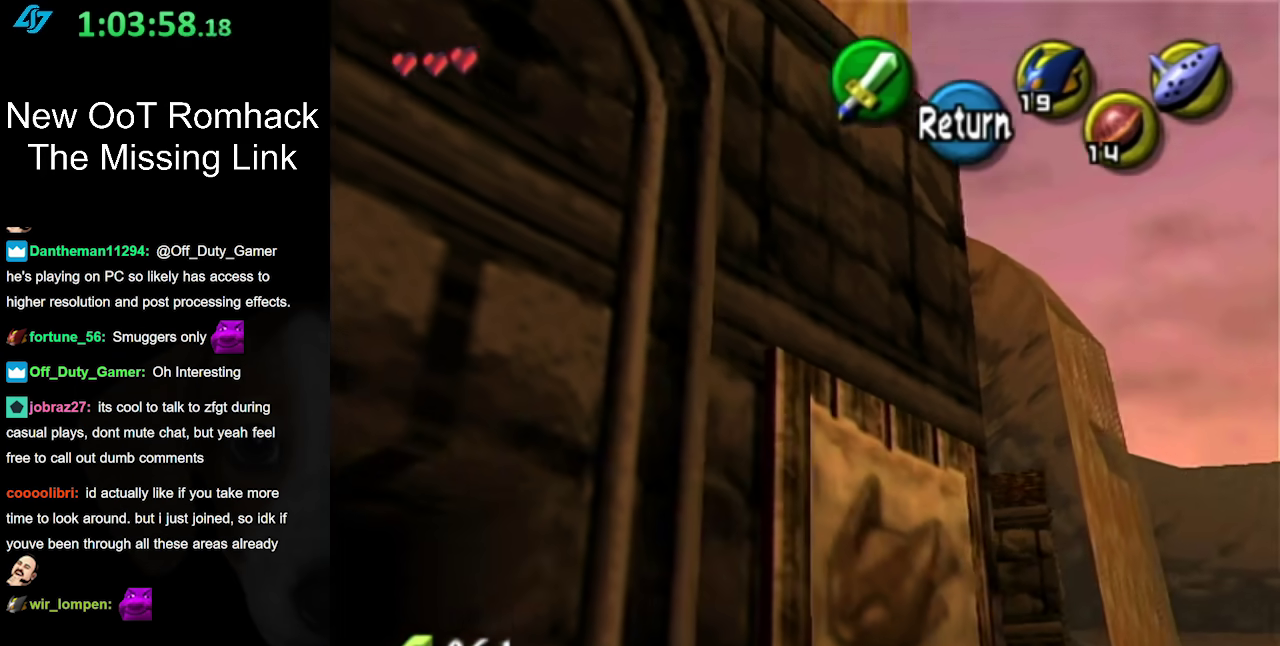
{"buttons": [], "left_stick": "up", "right_stick": "center", "events": [[67, "A", "down"], [117, "left_stick", "up-right"], [200, "A", "up"], [333, "left_stick", "up"]]}
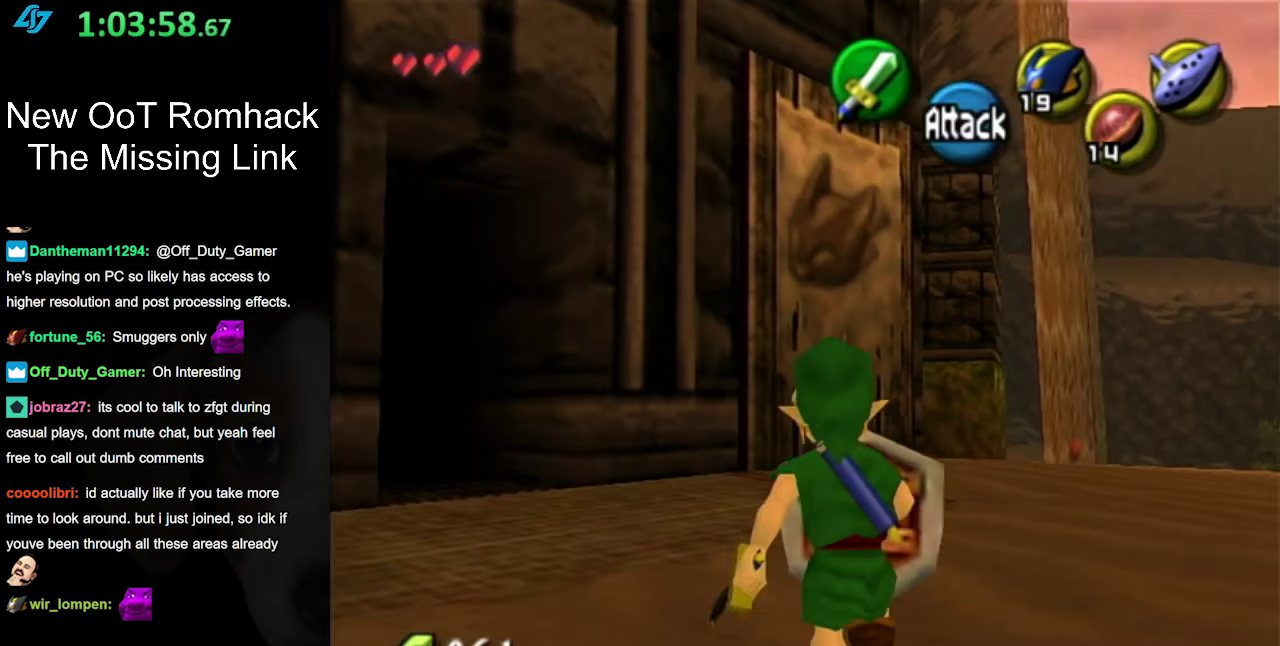
{"buttons": [], "left_stick": "up", "right_stick": "center", "events": [[83, "A", "down"], [233, "A", "up"]]}
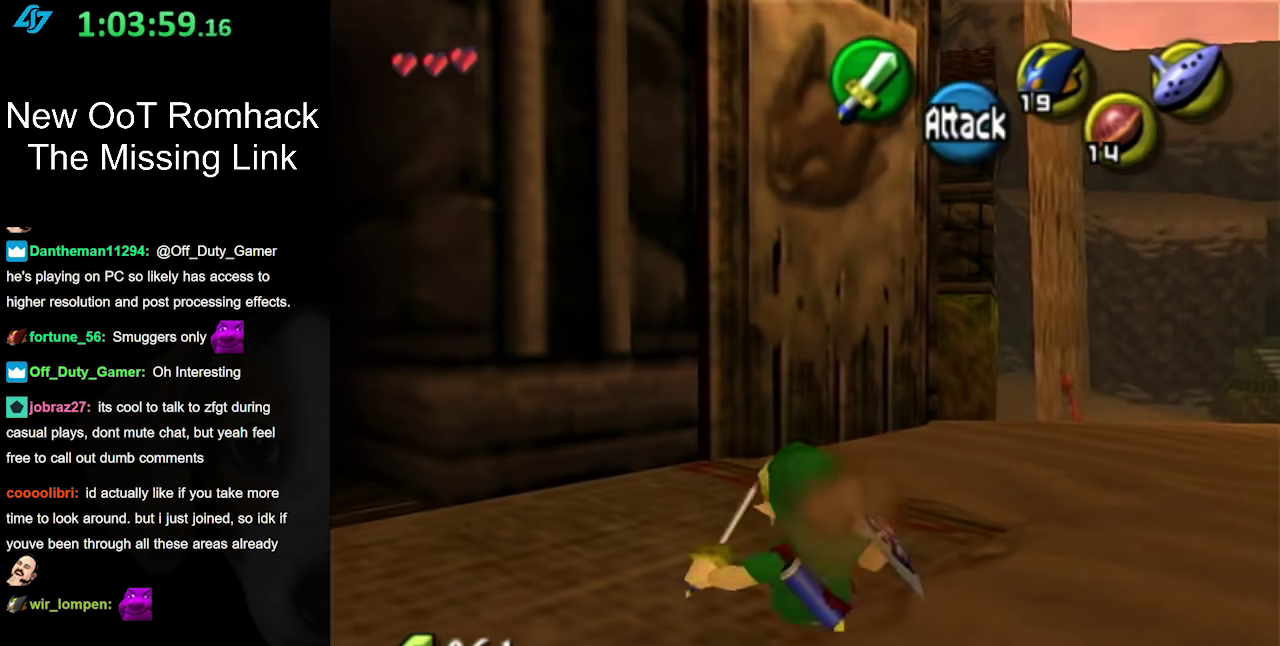
{"buttons": [], "left_stick": "up", "right_stick": "center", "events": [[167, "left_stick", "up-right"], [483, "left_stick", "up"]]}
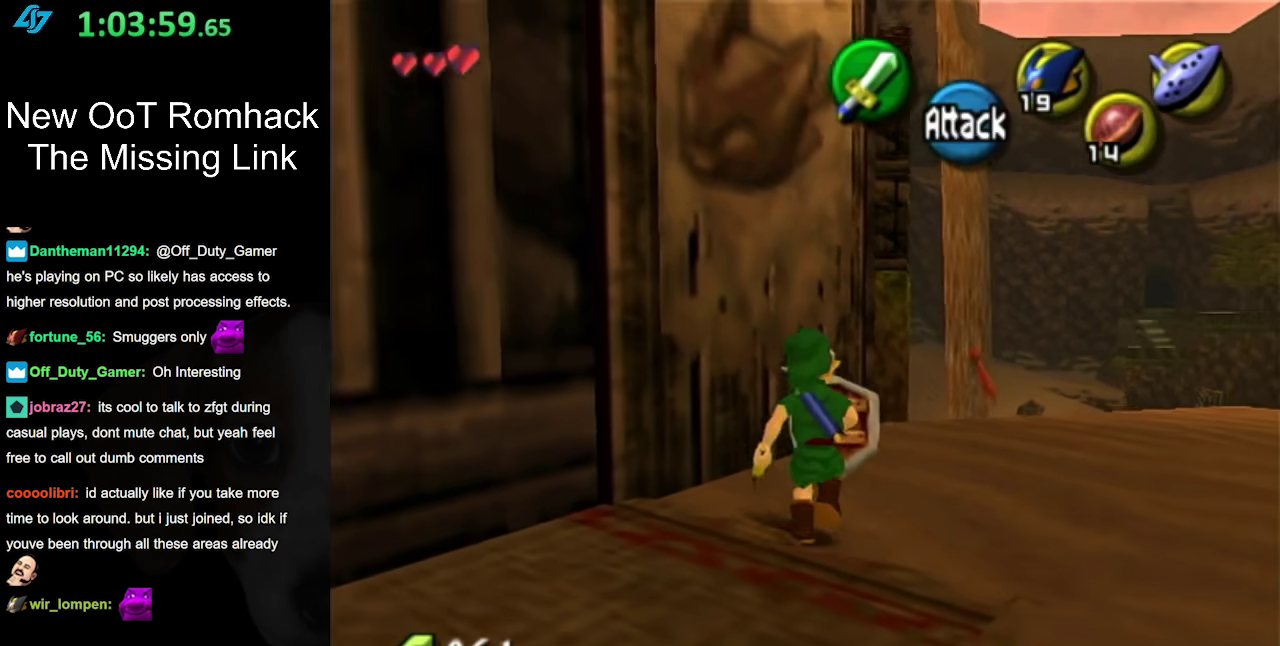
{"buttons": ["L1"], "left_stick": "center", "right_stick": "center", "events": [[233, "left_stick", "up-left"], [450, "L1", "down"], [450, "left_stick", "center"]]}
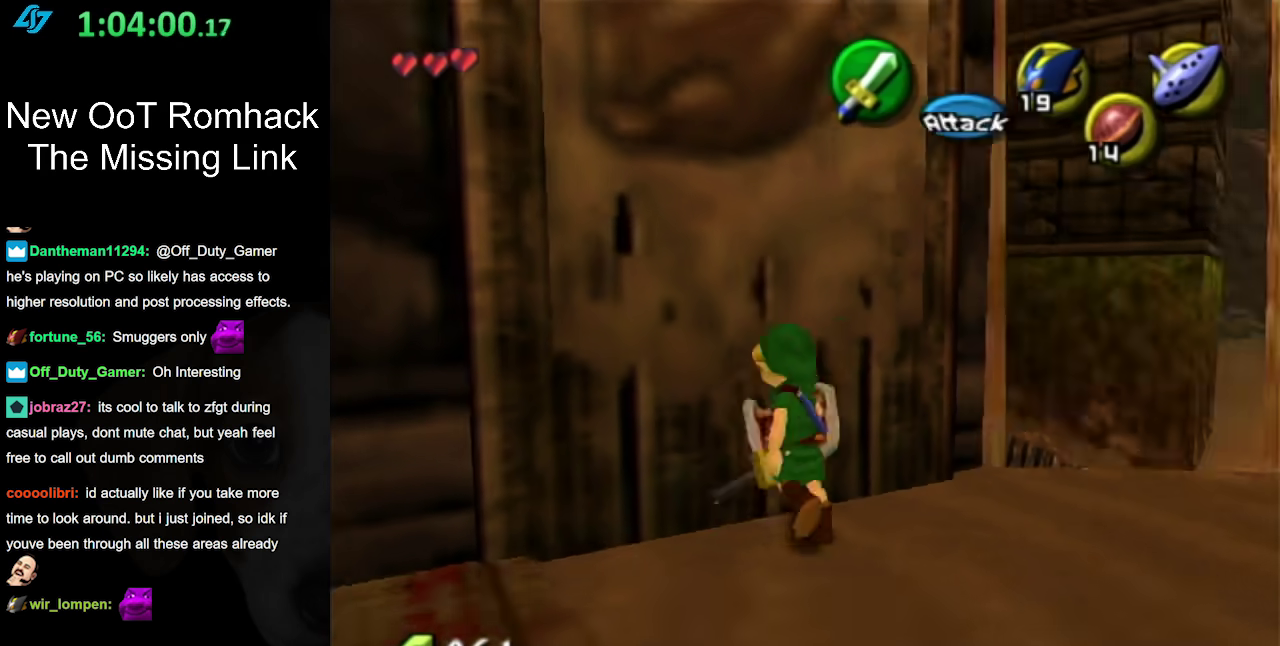
{"buttons": [], "left_stick": "down", "right_stick": "center", "events": [[117, "Y", "down"], [200, "R1", "down"], [233, "Y", "up"], [333, "R1", "up"], [367, "L1", "up"], [467, "left_stick", "down"]]}
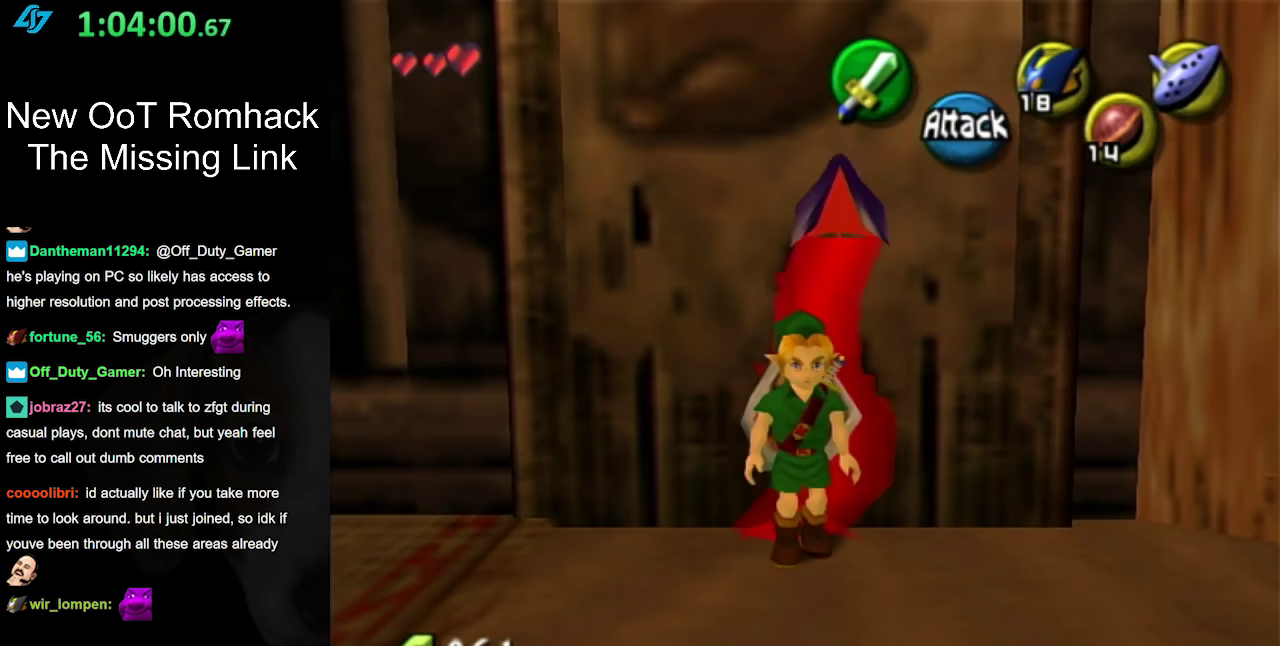
{"buttons": [], "left_stick": "right", "right_stick": "center", "events": [[33, "left_stick", "down-right"], [367, "left_stick", "right"]]}
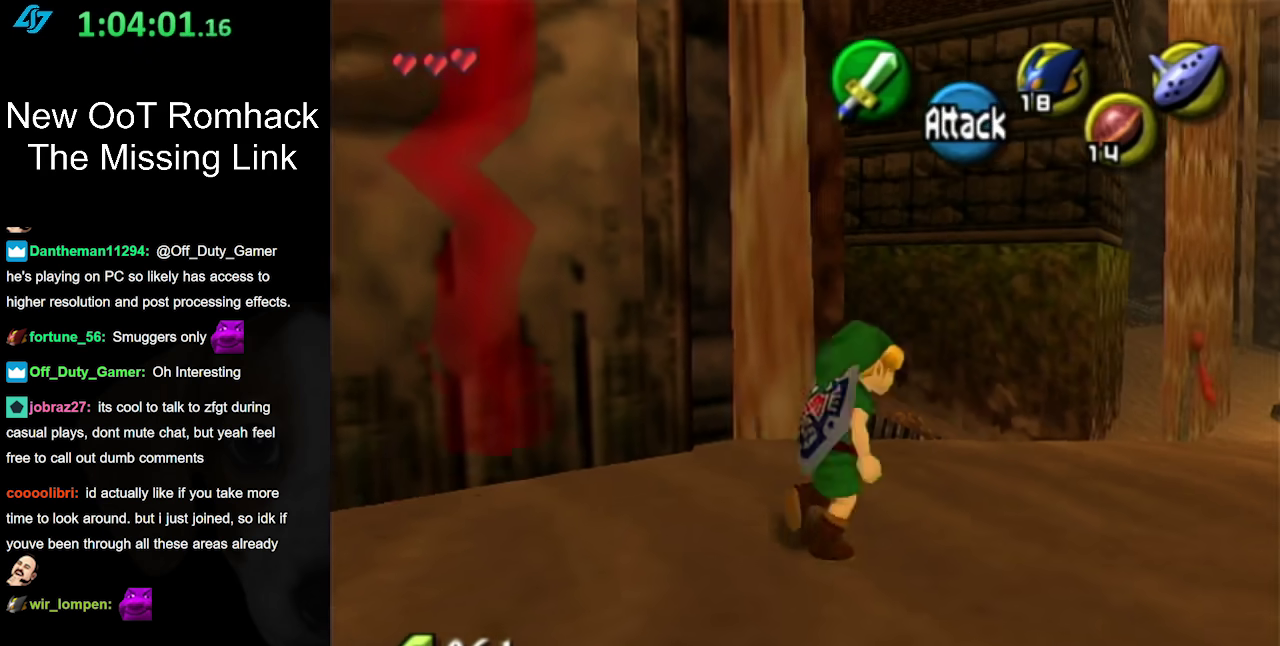
{"buttons": [], "left_stick": "up-left", "right_stick": "center", "events": [[17, "left_stick", "up-right"], [300, "left_stick", "up"], [383, "left_stick", "up-left"]]}
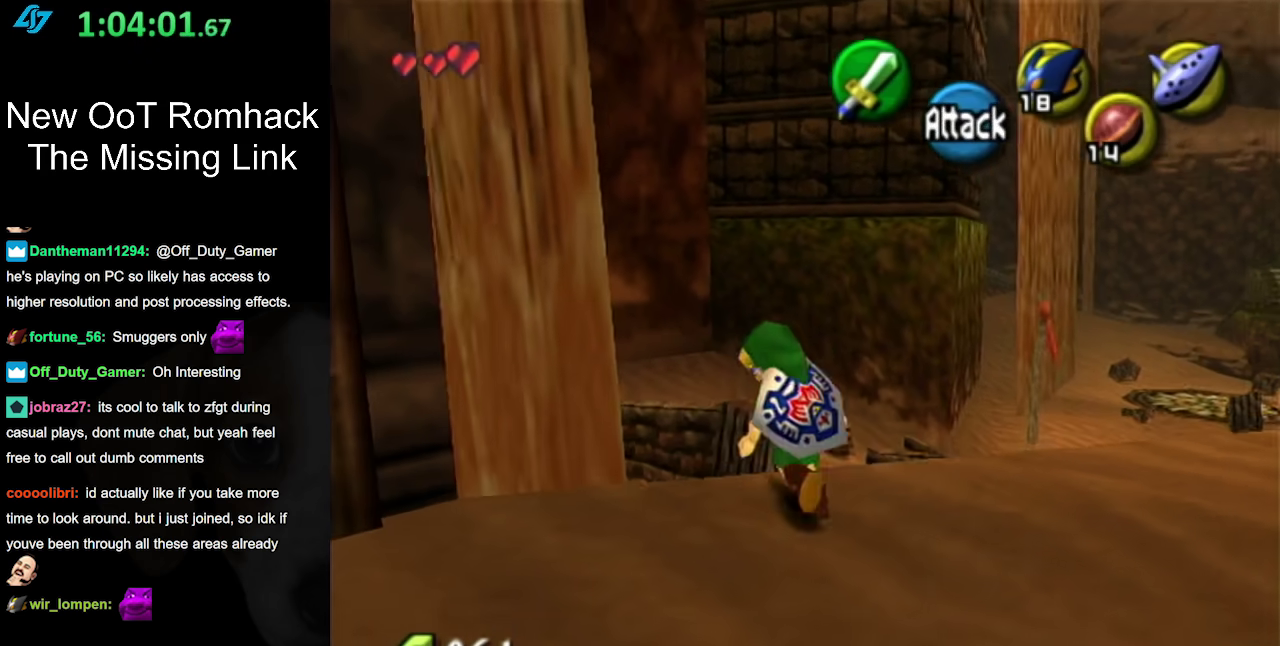
{"buttons": [], "left_stick": "up-right", "right_stick": "center", "events": [[117, "A", "down"], [267, "A", "up"], [417, "left_stick", "up"], [500, "left_stick", "up-right"]]}
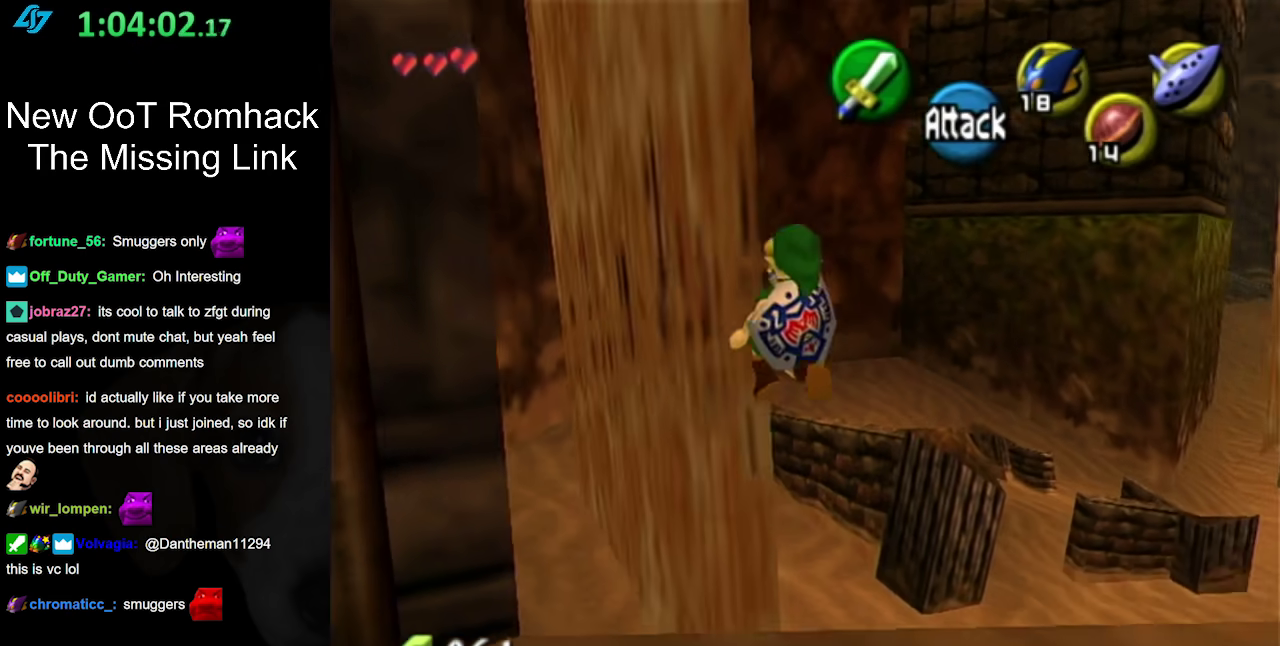
{"buttons": [], "left_stick": "up-right", "right_stick": "center", "events": []}
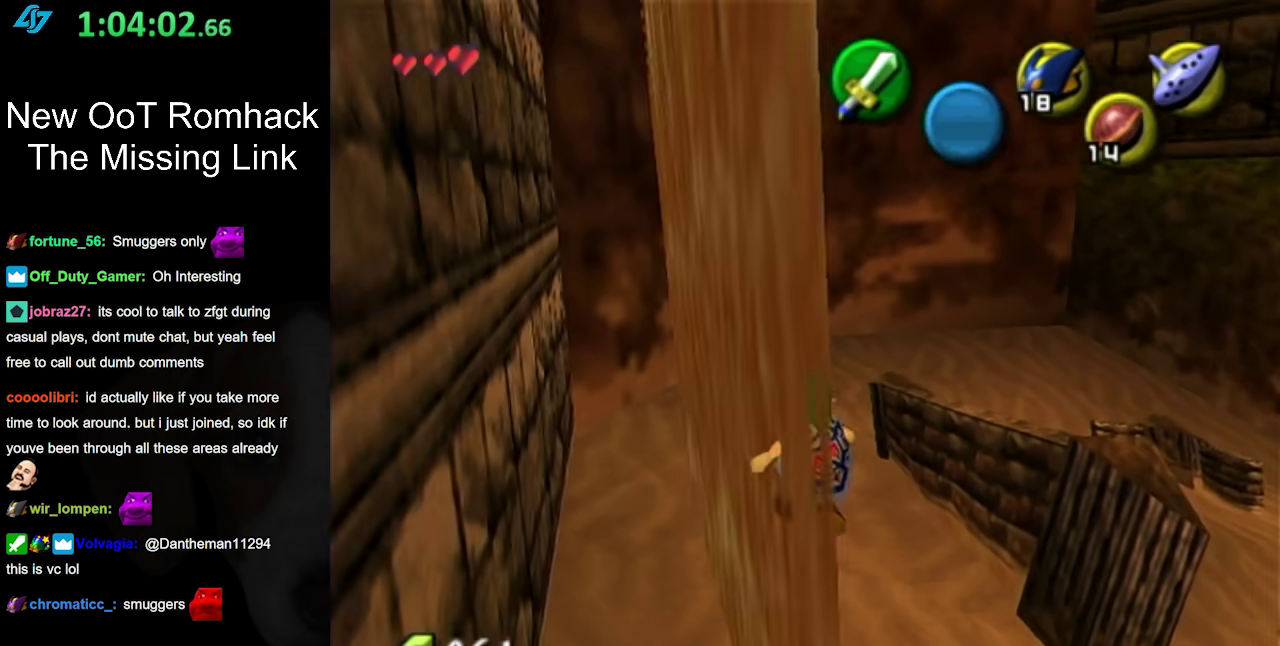
{"buttons": [], "left_stick": "up-right", "right_stick": "center", "events": [[250, "B", "down"], [383, "B", "up"]]}
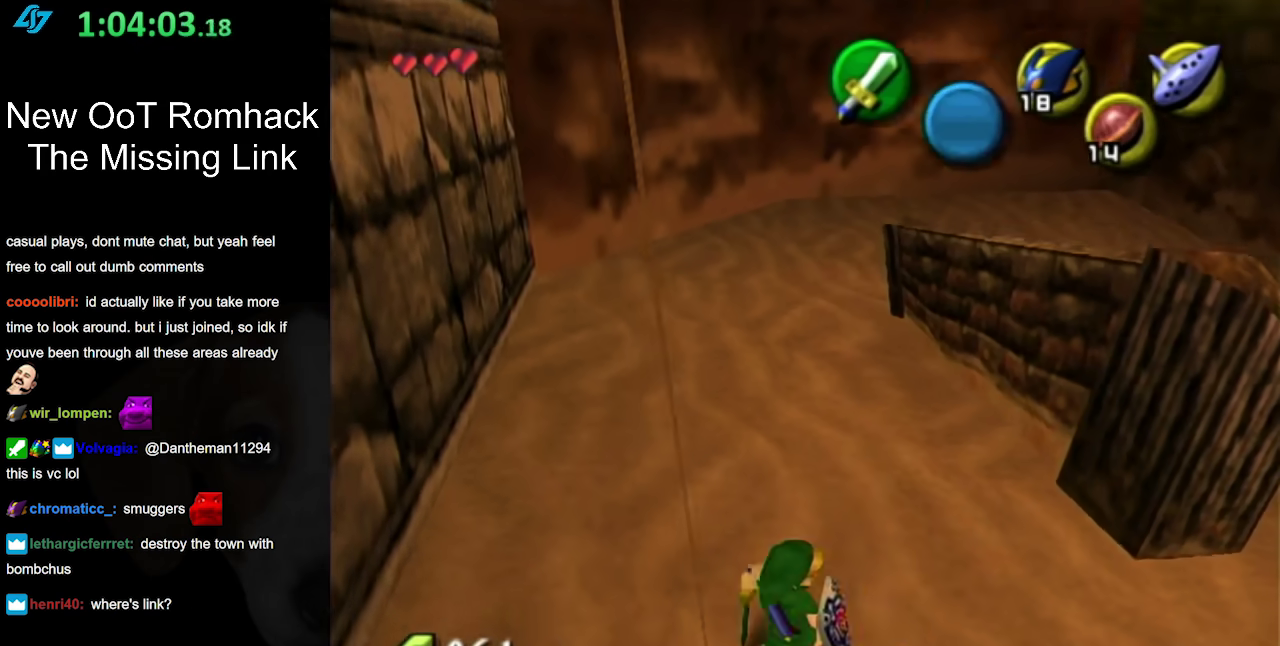
{"buttons": [], "left_stick": "right", "right_stick": "center", "events": [[467, "left_stick", "right"]]}
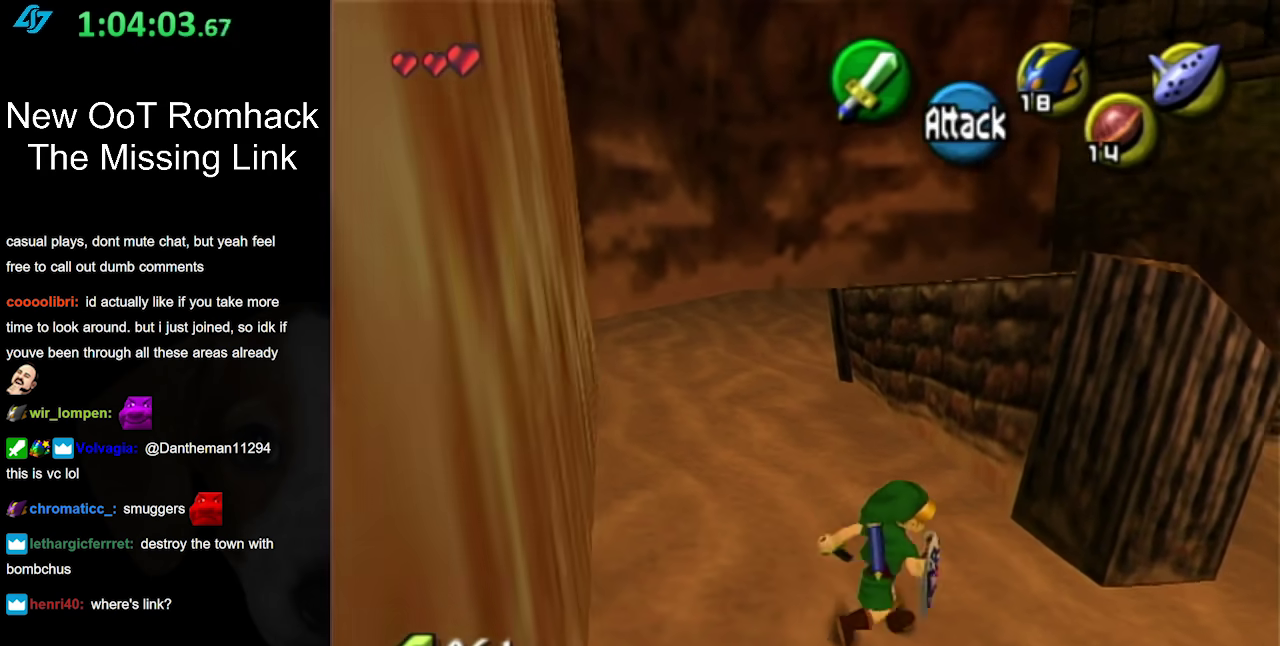
{"buttons": ["A"], "left_stick": "up-right", "right_stick": "center", "events": [[200, "left_stick", "up-right"], [367, "A", "down"]]}
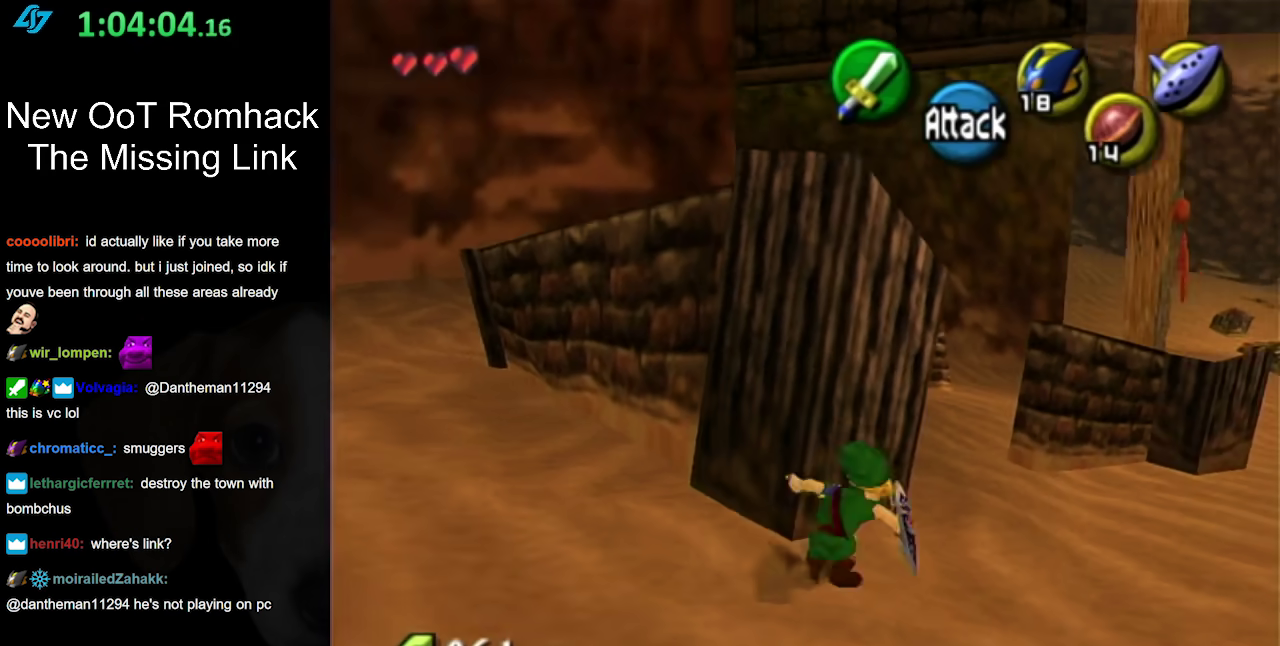
{"buttons": [], "left_stick": "up-right", "right_stick": "center", "events": [[67, "A", "up"]]}
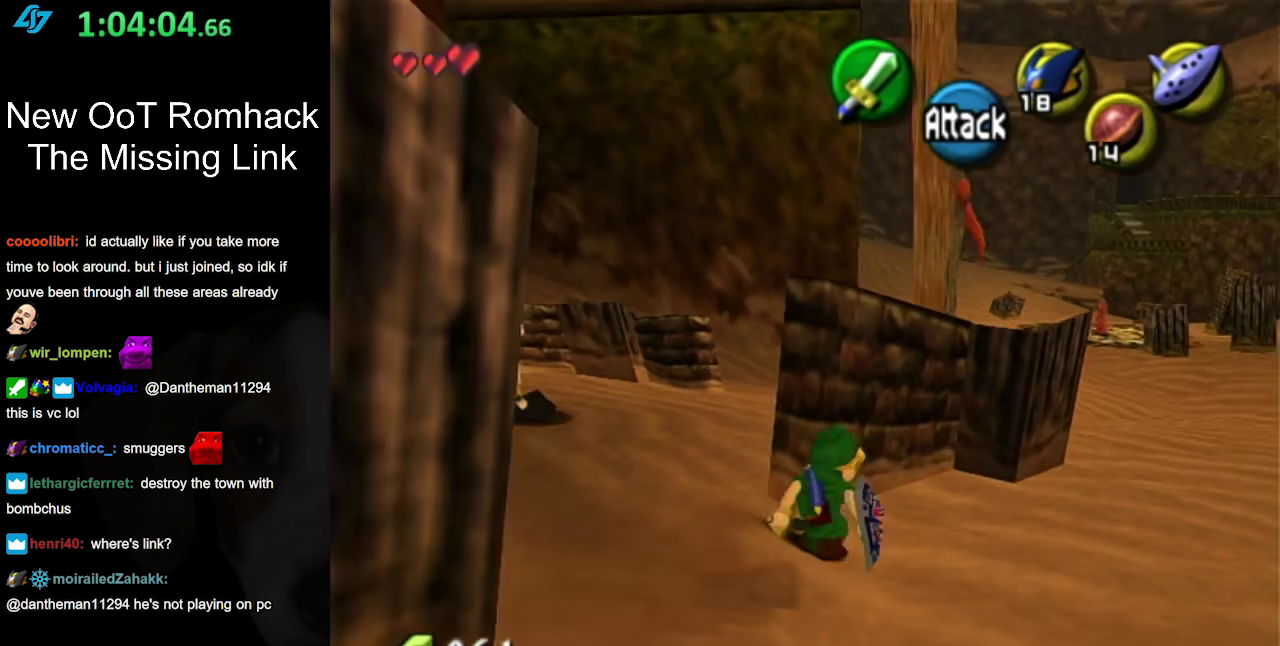
{"buttons": [], "left_stick": "up-right", "right_stick": "center", "events": [[250, "A", "down"], [467, "A", "up"]]}
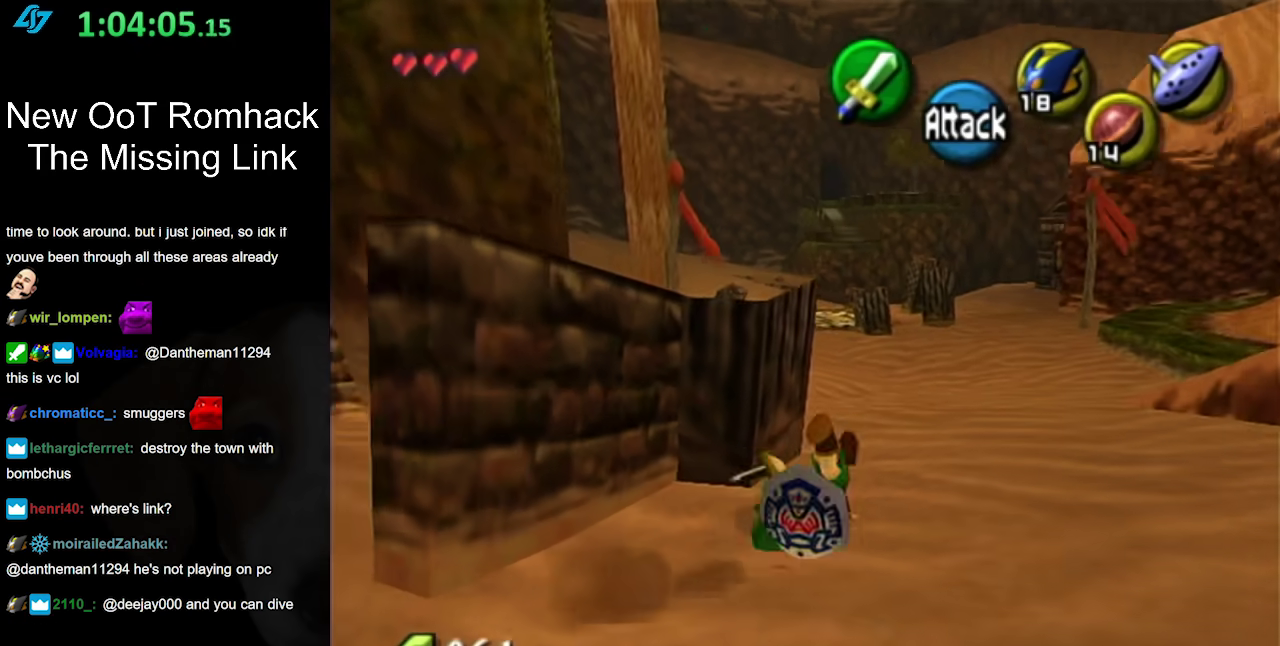
{"buttons": [], "left_stick": "up", "right_stick": "center", "events": [[300, "left_stick", "up"]]}
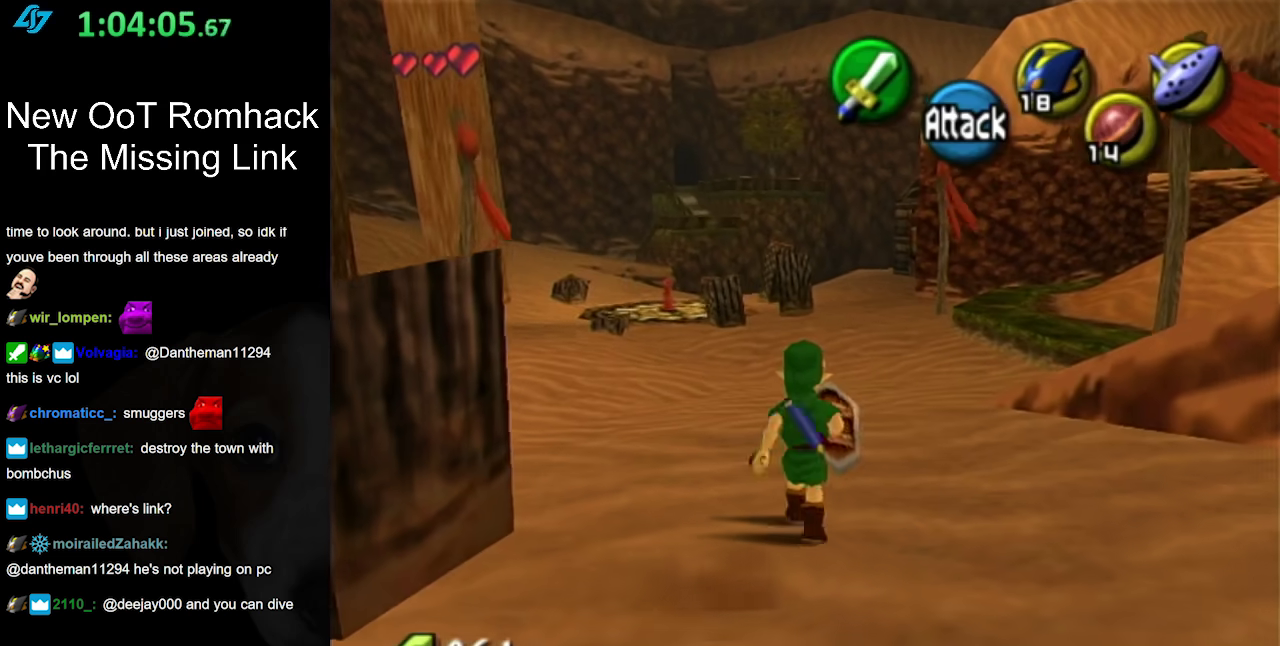
{"buttons": [], "left_stick": "up", "right_stick": "center", "events": [[17, "A", "down"], [167, "A", "up"]]}
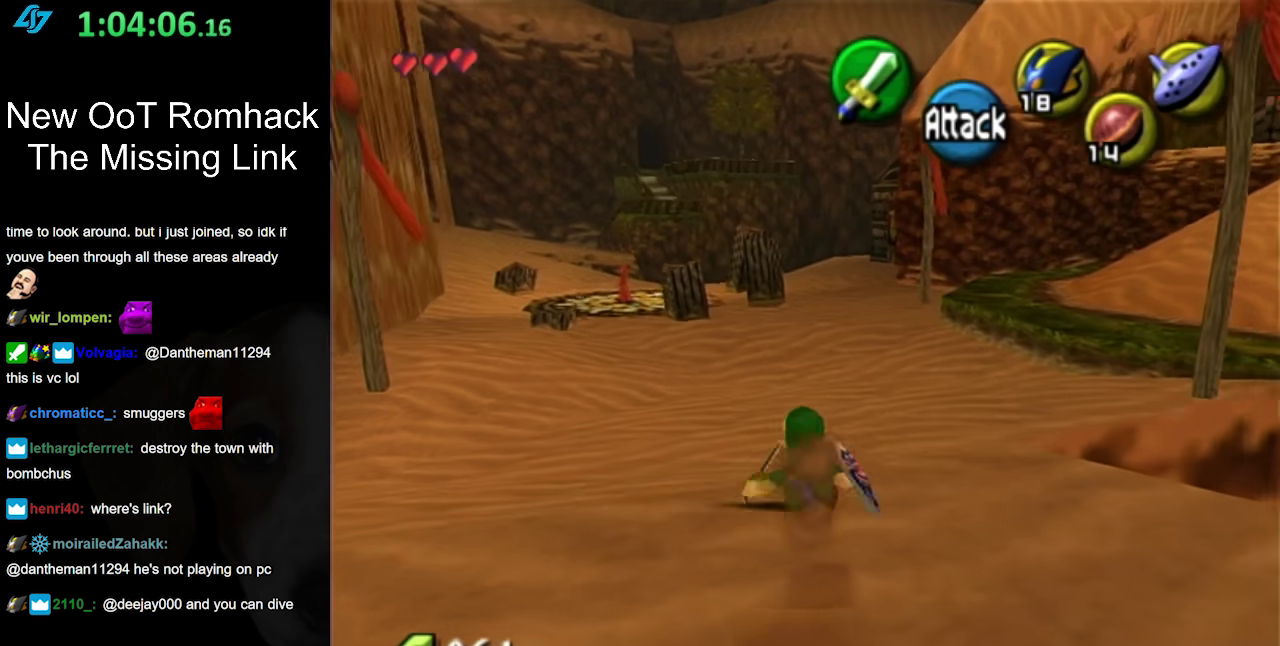
{"buttons": [], "left_stick": "up", "right_stick": "center", "events": [[317, "A", "down"], [467, "A", "up"]]}